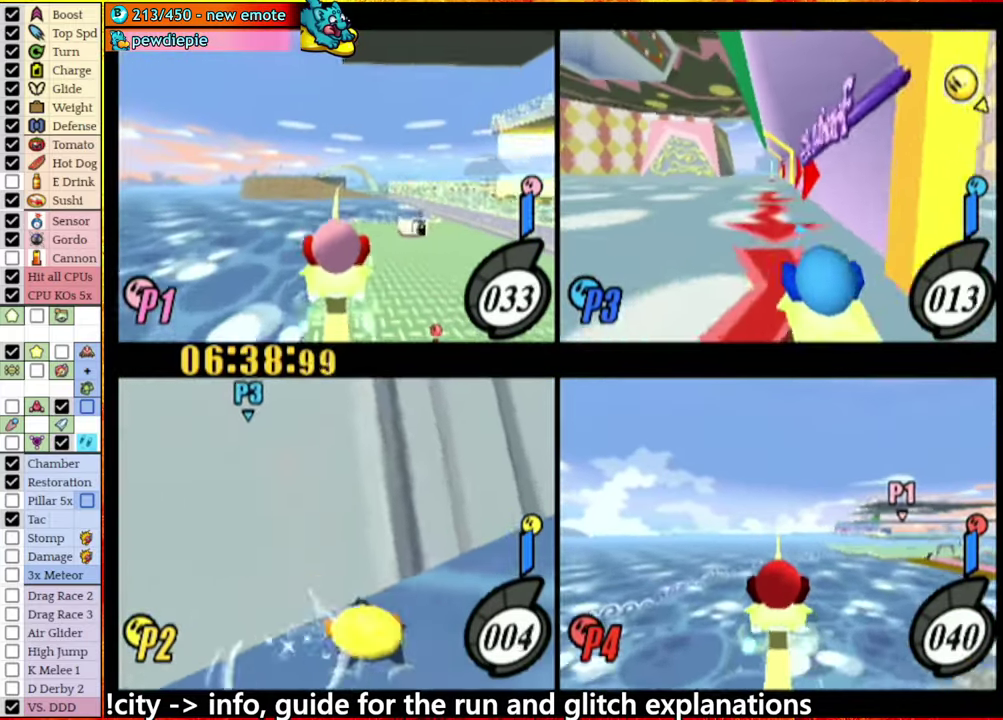
Gameplay with a controller (Nintendo layout); each line is a JSON object with the inputs held at the frame after it. "events" lists button and stick changes between this image and that frame as [ms after this image, input, new state], when the widget could be followed in between. This overlay highlights the sticks when they move; stick clicks (L3 R3) are not distinguishable. Not read: L3 R3.
{"buttons": ["L1"], "left_stick": "left", "right_stick": "center", "events": [[50, "left_stick", "left"]]}
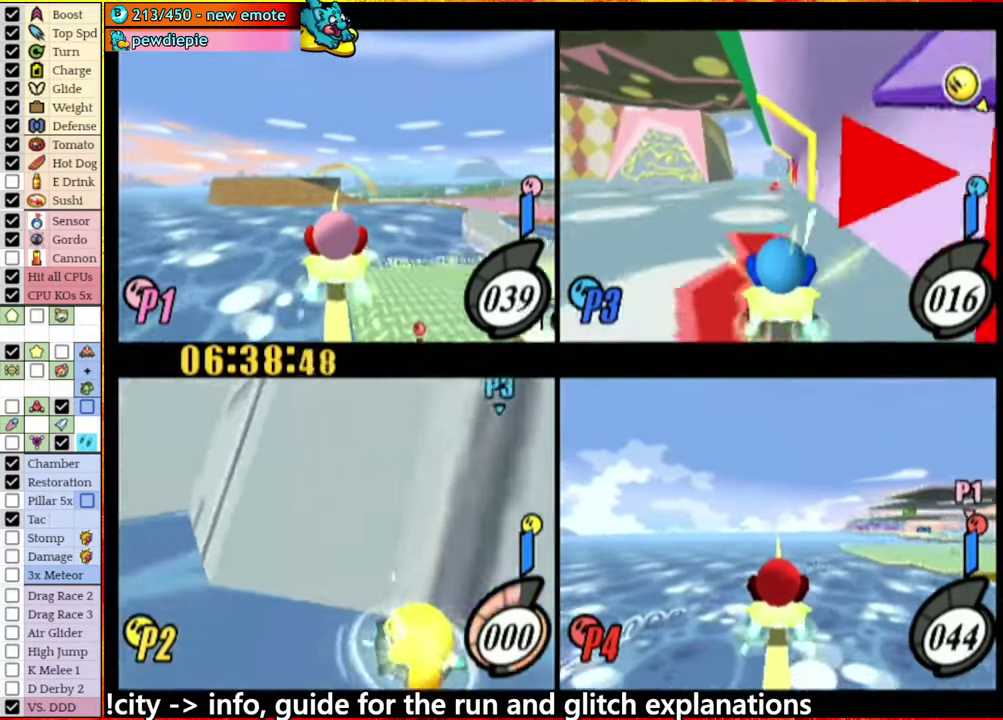
{"buttons": [], "left_stick": "center", "right_stick": "center", "events": [[150, "L1", "up"], [267, "left_stick", "center"]]}
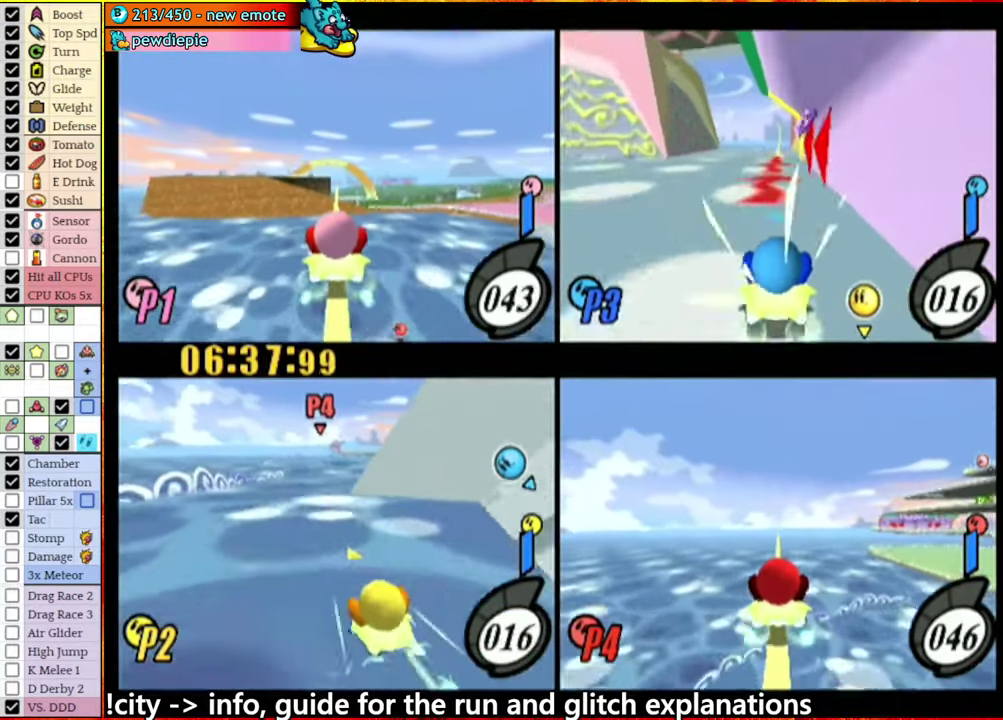
{"buttons": [], "left_stick": "center", "right_stick": "center", "events": []}
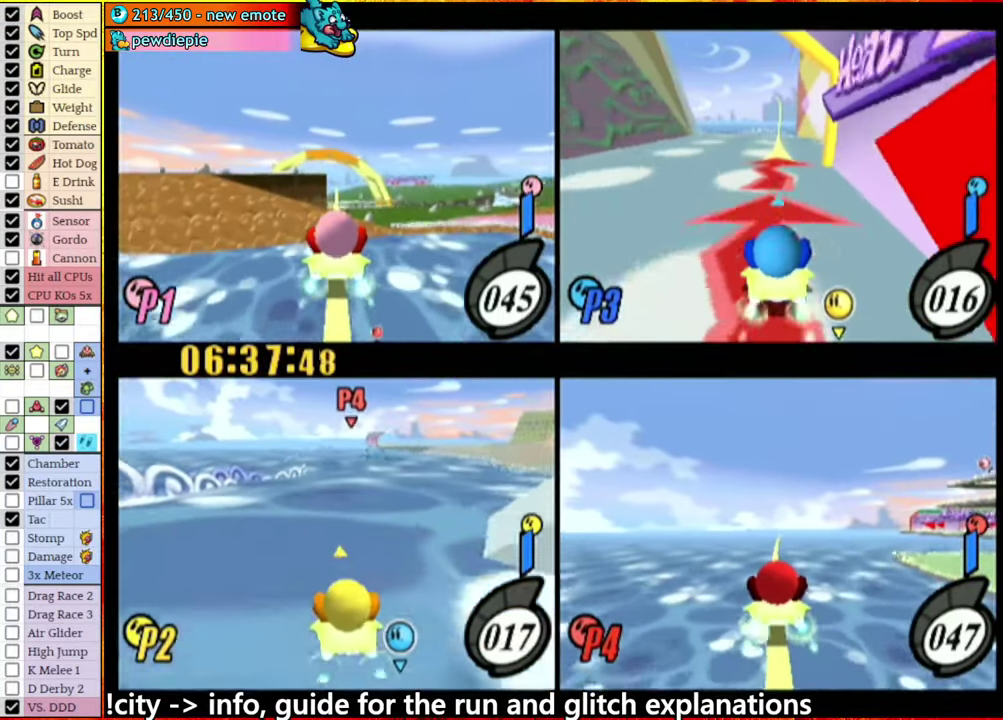
{"buttons": [], "left_stick": "center", "right_stick": "center", "events": []}
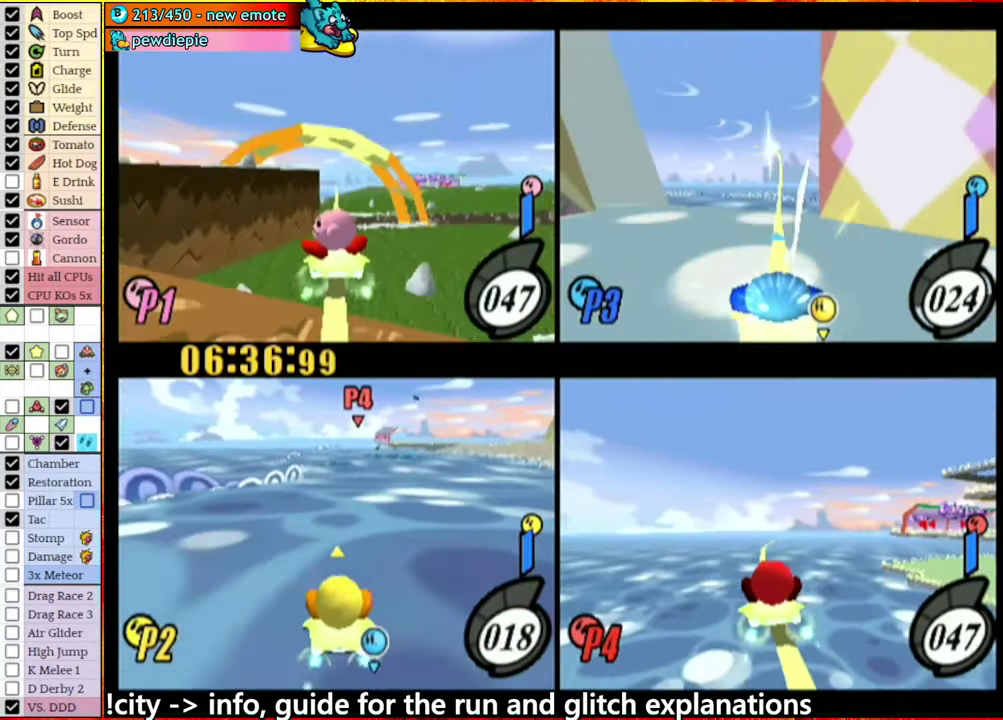
{"buttons": [], "left_stick": "center", "right_stick": "center", "events": []}
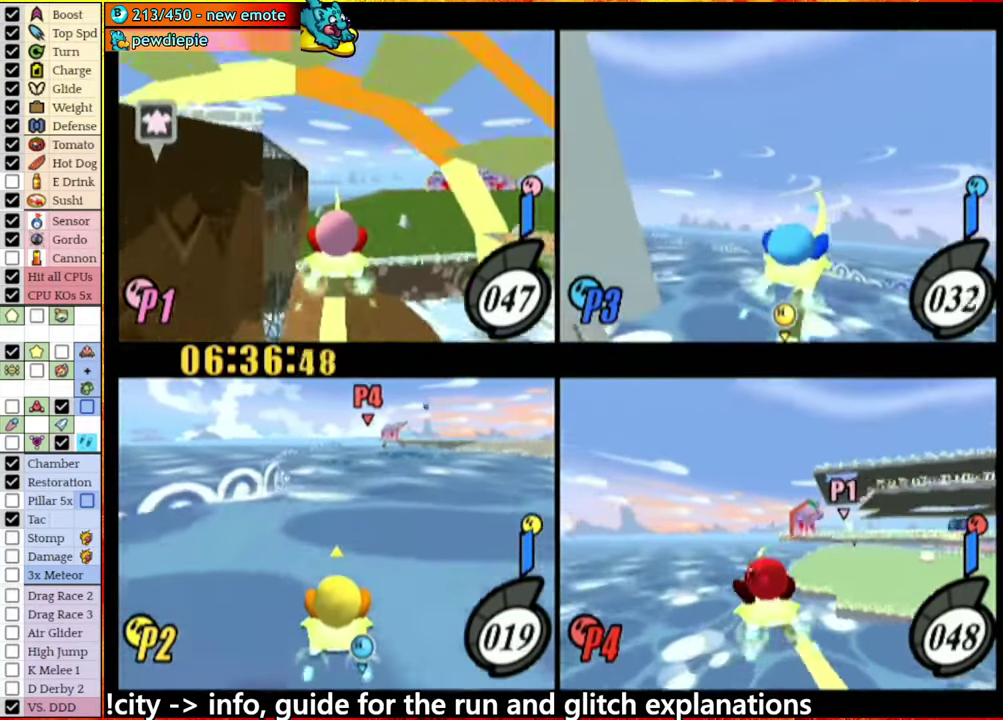
{"buttons": [], "left_stick": "right", "right_stick": "center", "events": [[267, "left_stick", "right"]]}
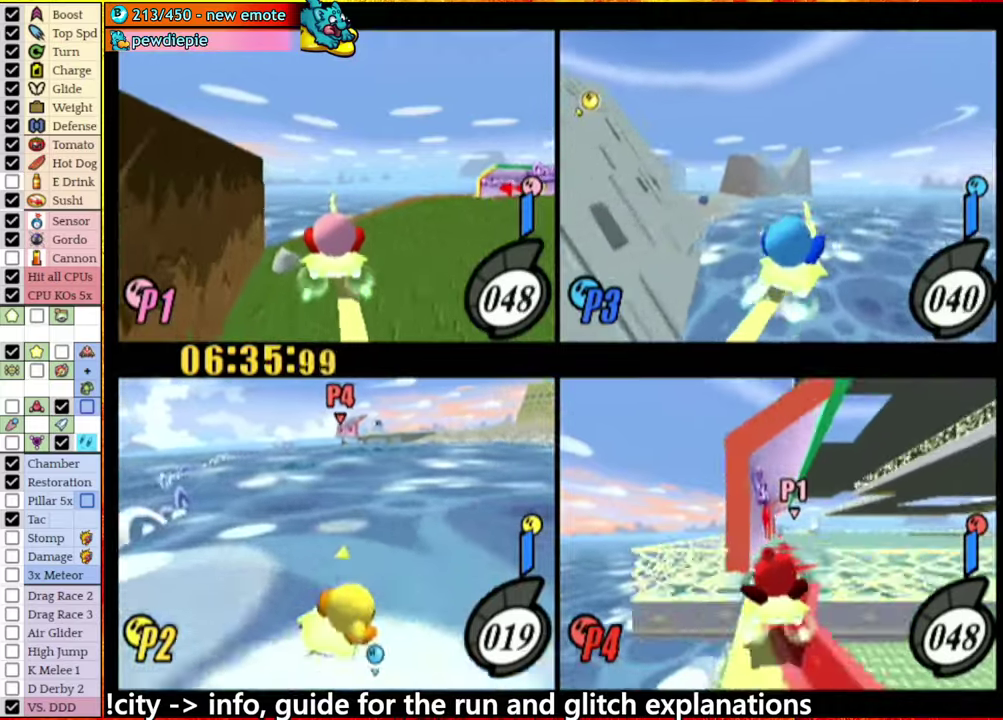
{"buttons": [], "left_stick": "center", "right_stick": "center", "events": [[384, "left_stick", "up-right"], [450, "left_stick", "center"]]}
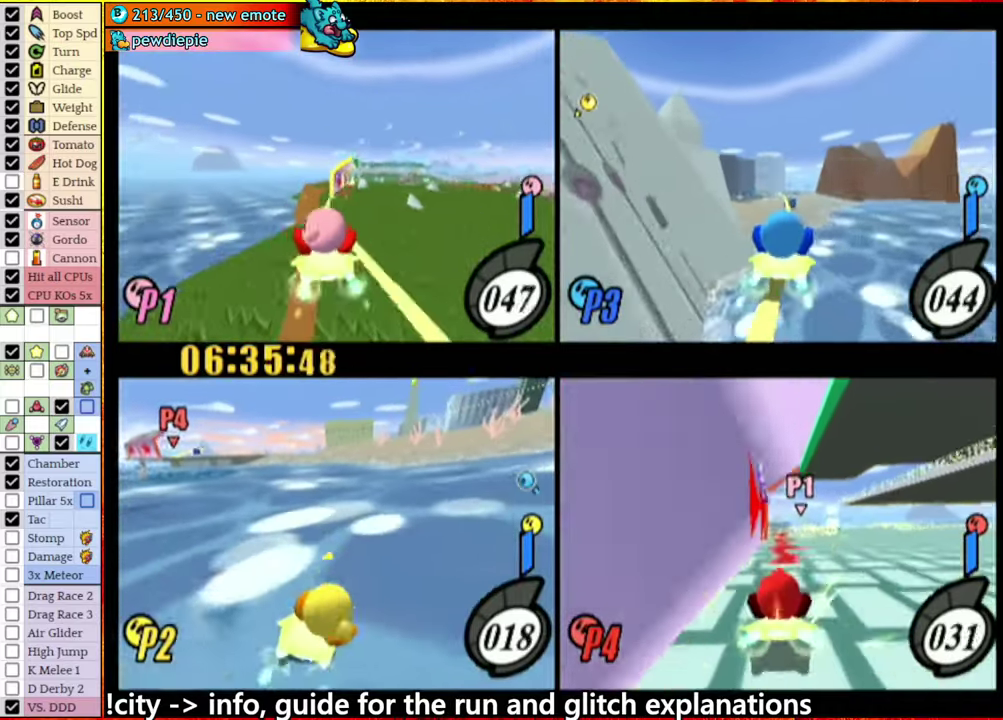
{"buttons": [], "left_stick": "right", "right_stick": "center", "events": [[317, "left_stick", "right"]]}
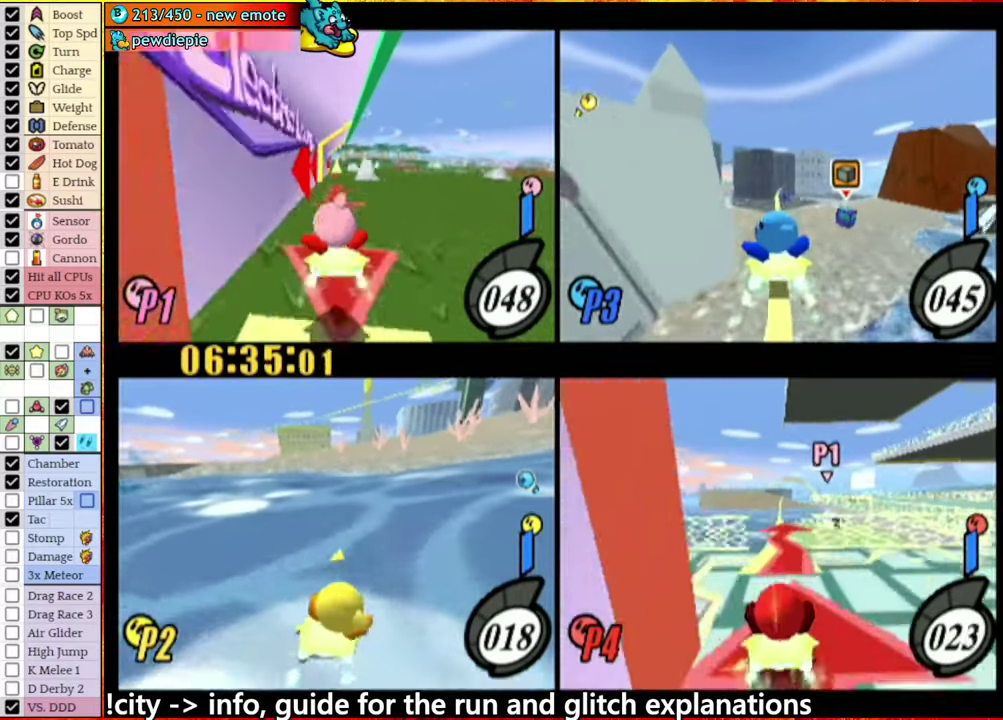
{"buttons": [], "left_stick": "center", "right_stick": "center", "events": [[17, "left_stick", "center"]]}